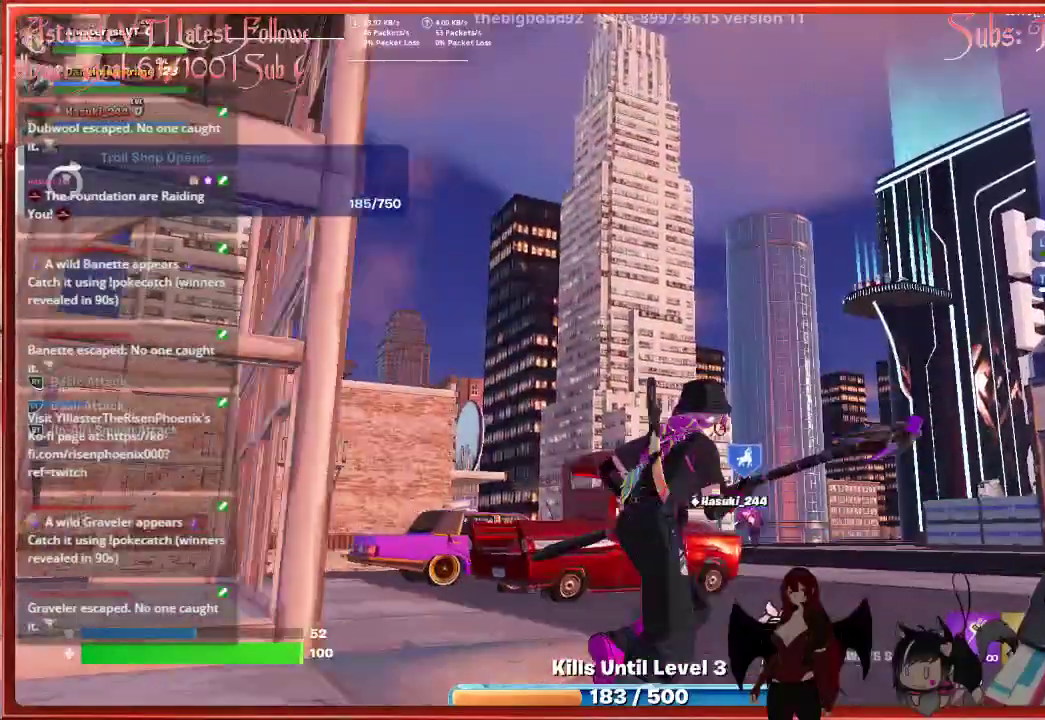
Gameplay with a controller (Xbox layout); each line is a JSON object with the inputs held at the frame after it. "events" lists button and stick changes between this image and that frame as [ms after this image, input, new state], when the widget could be followed in between.
{"buttons": [], "left_stick": "up-right", "right_stick": "center", "events": []}
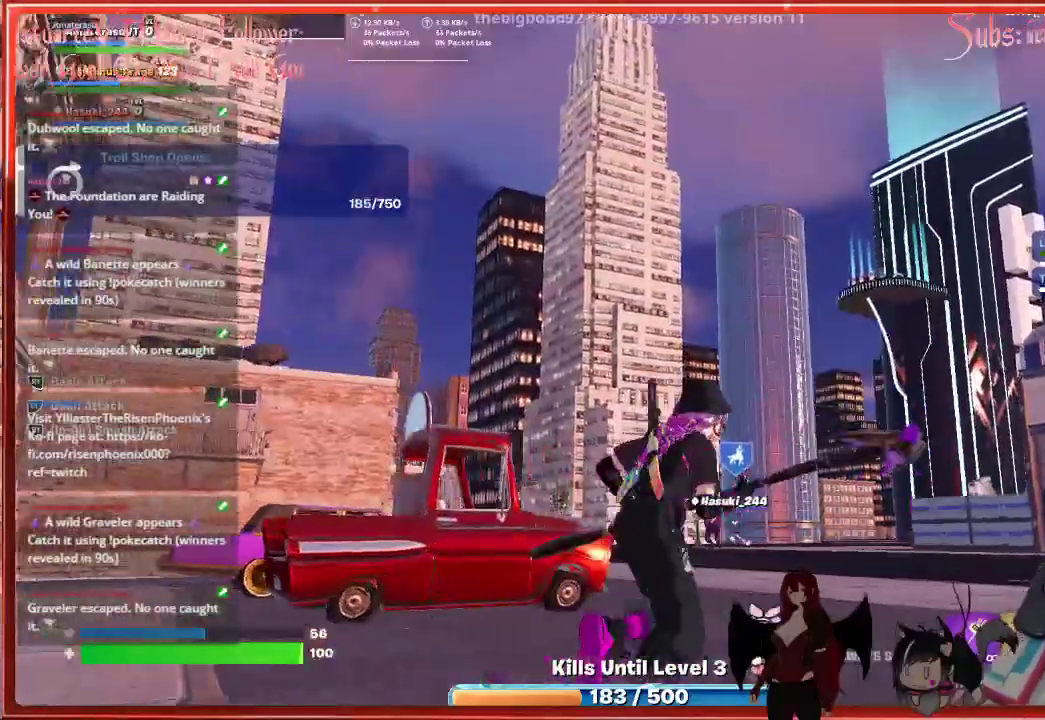
{"buttons": [], "left_stick": "up-right", "right_stick": "center", "events": []}
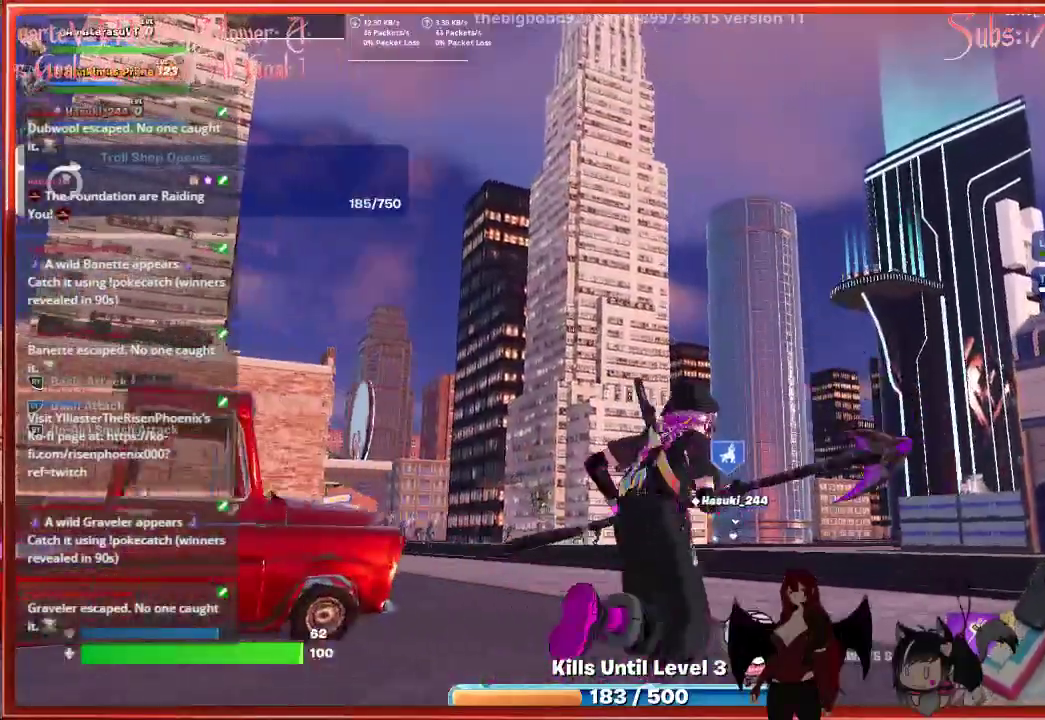
{"buttons": [], "left_stick": "up-left", "right_stick": "center", "events": [[217, "left_stick", "up"], [400, "left_stick", "up-left"]]}
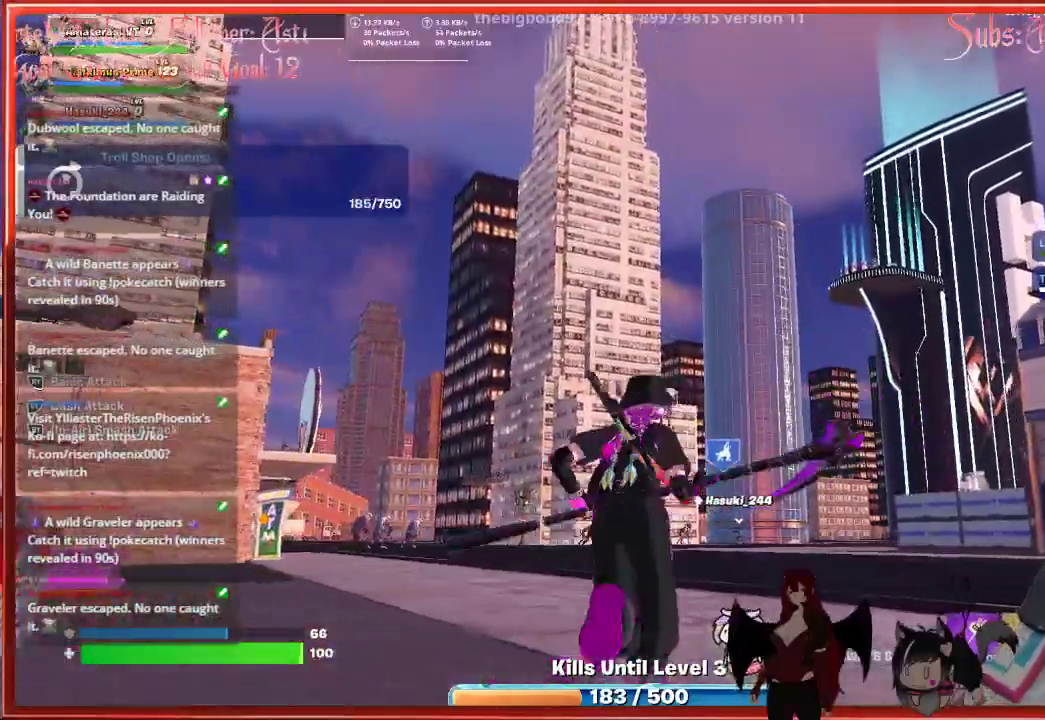
{"buttons": ["L3"], "left_stick": "up-left", "right_stick": "center", "events": [[450, "L3", "down"]]}
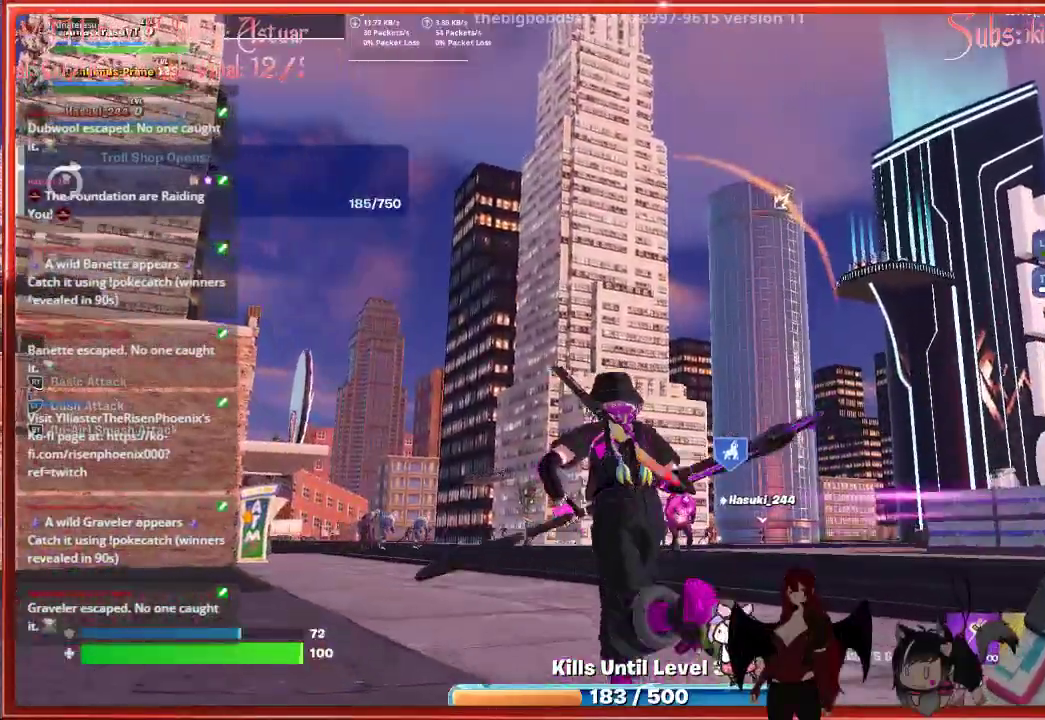
{"buttons": [], "left_stick": "up", "right_stick": "center", "events": [[217, "L3", "up"], [217, "left_stick", "up"], [267, "right_stick", "down"], [383, "right_stick", "center"]]}
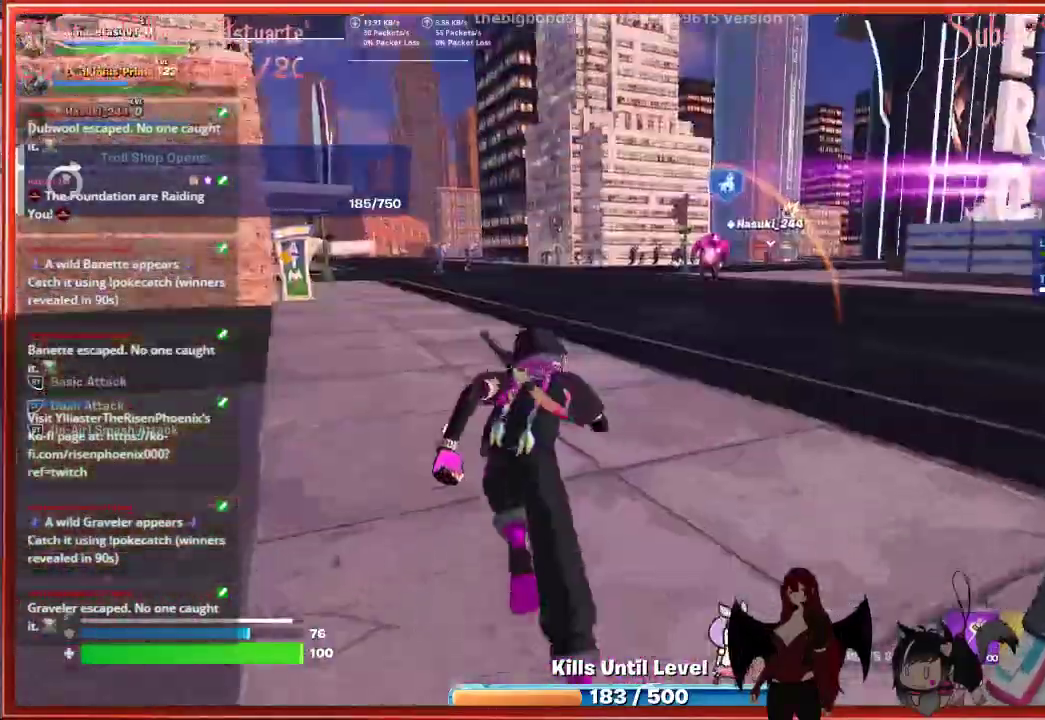
{"buttons": [], "left_stick": "up", "right_stick": "center", "events": []}
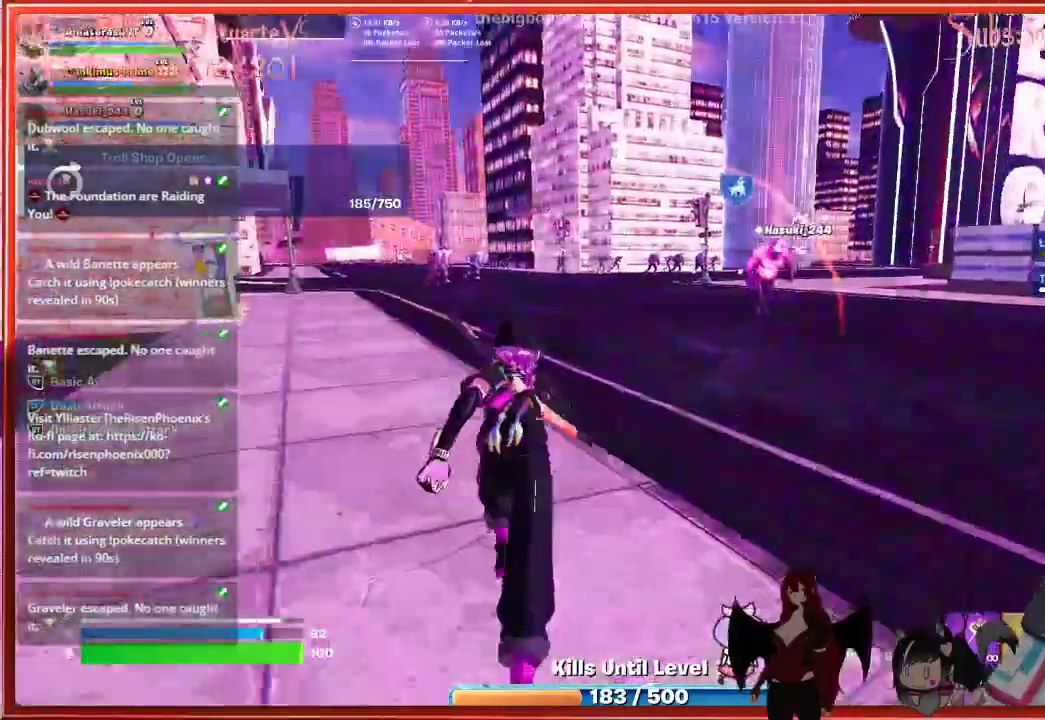
{"buttons": [], "left_stick": "up", "right_stick": "center", "events": []}
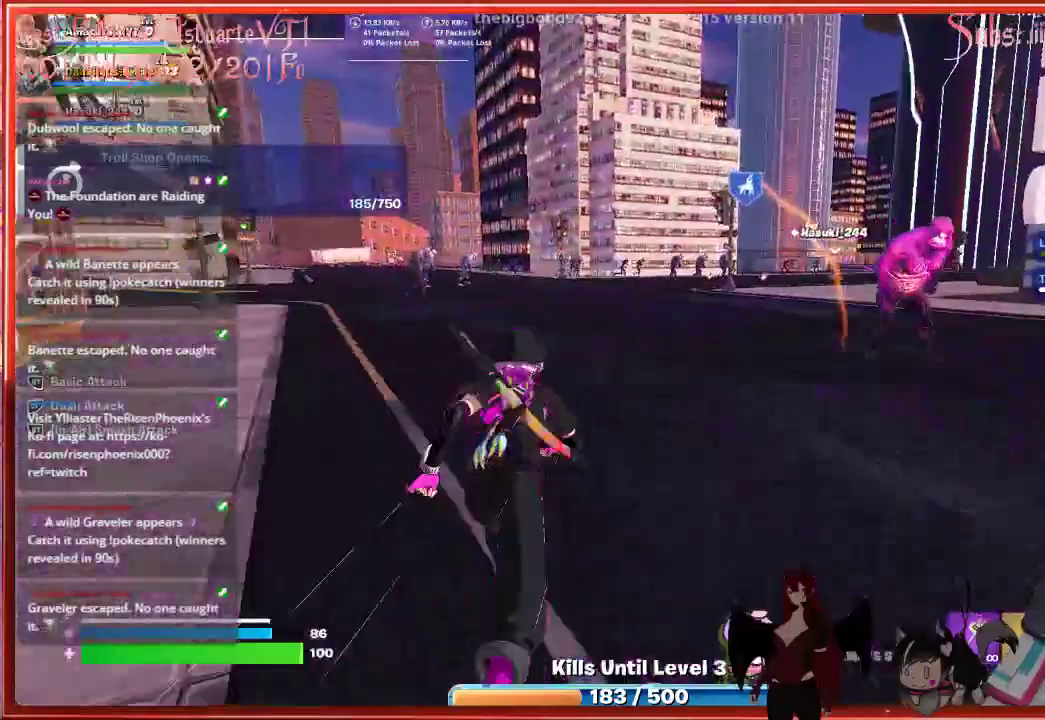
{"buttons": [], "left_stick": "up", "right_stick": "center", "events": []}
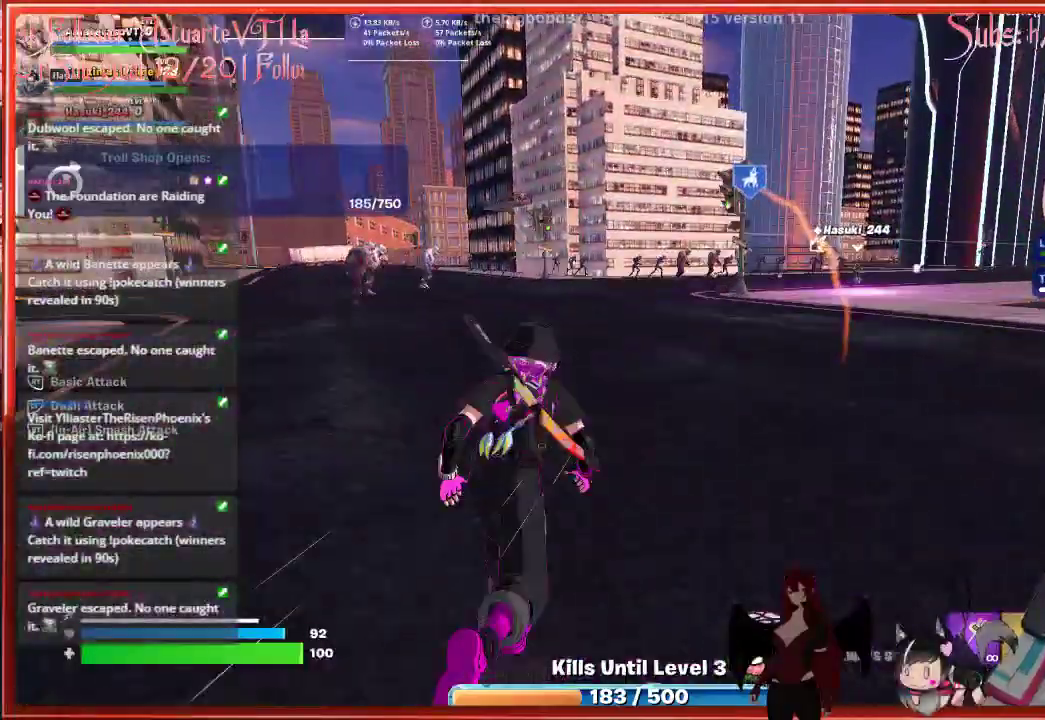
{"buttons": [], "left_stick": "up", "right_stick": "center", "events": []}
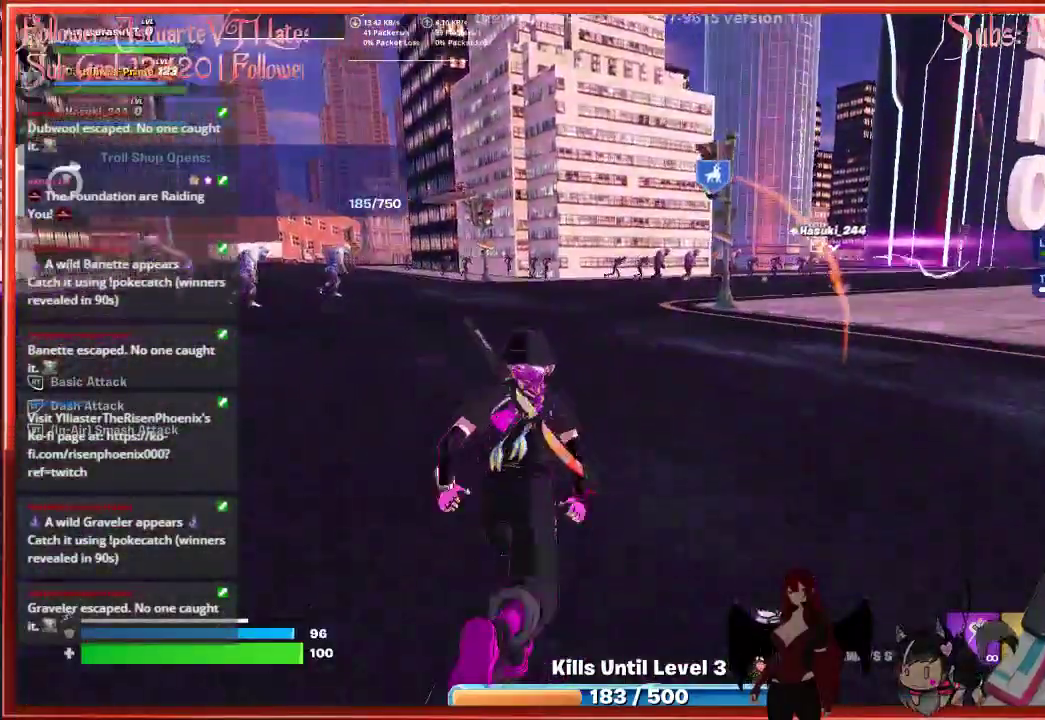
{"buttons": [], "left_stick": "up", "right_stick": "center", "events": []}
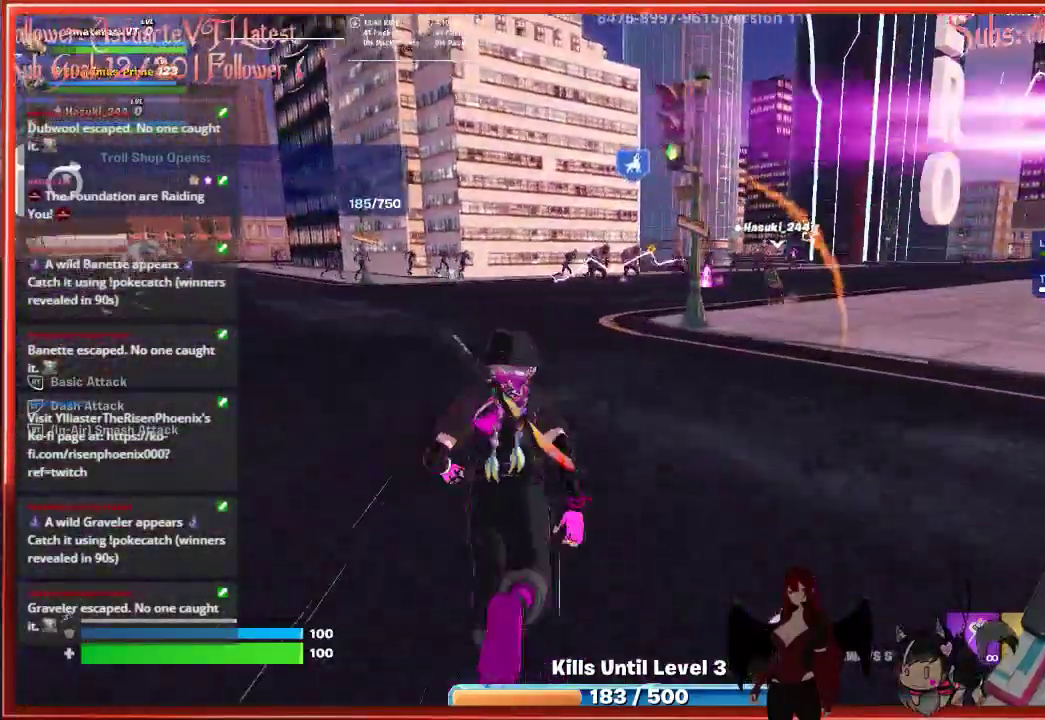
{"buttons": ["A"], "left_stick": "up", "right_stick": "center", "events": [[467, "A", "down"]]}
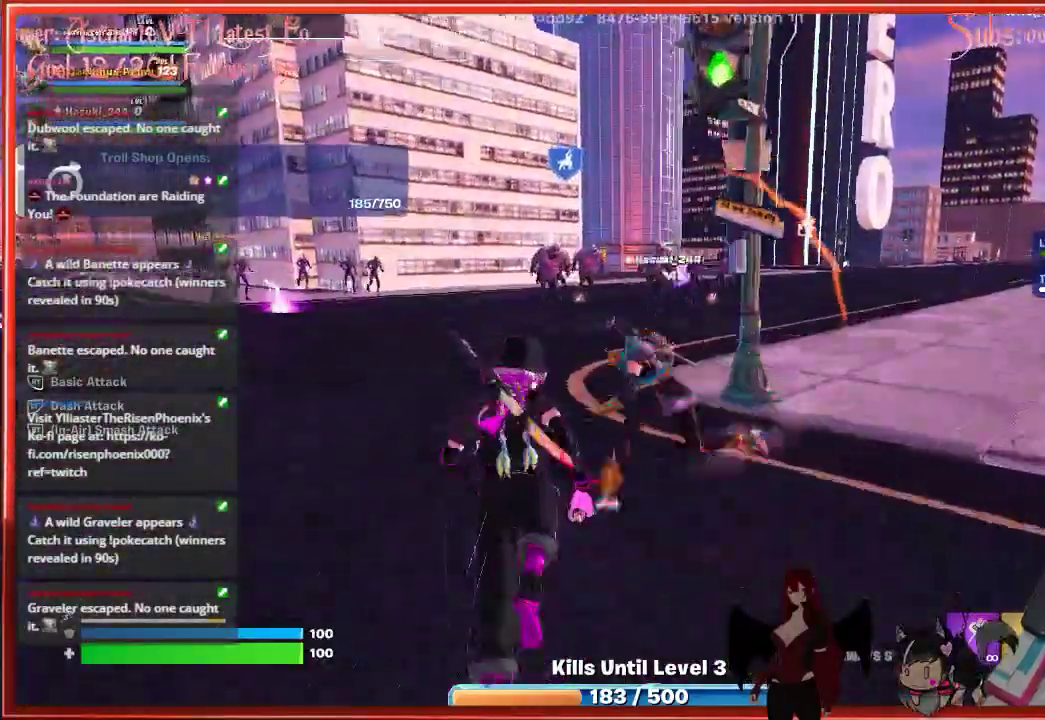
{"buttons": [], "left_stick": "up", "right_stick": "center", "events": [[83, "A", "up"], [133, "R2", "down"], [267, "R2", "up"]]}
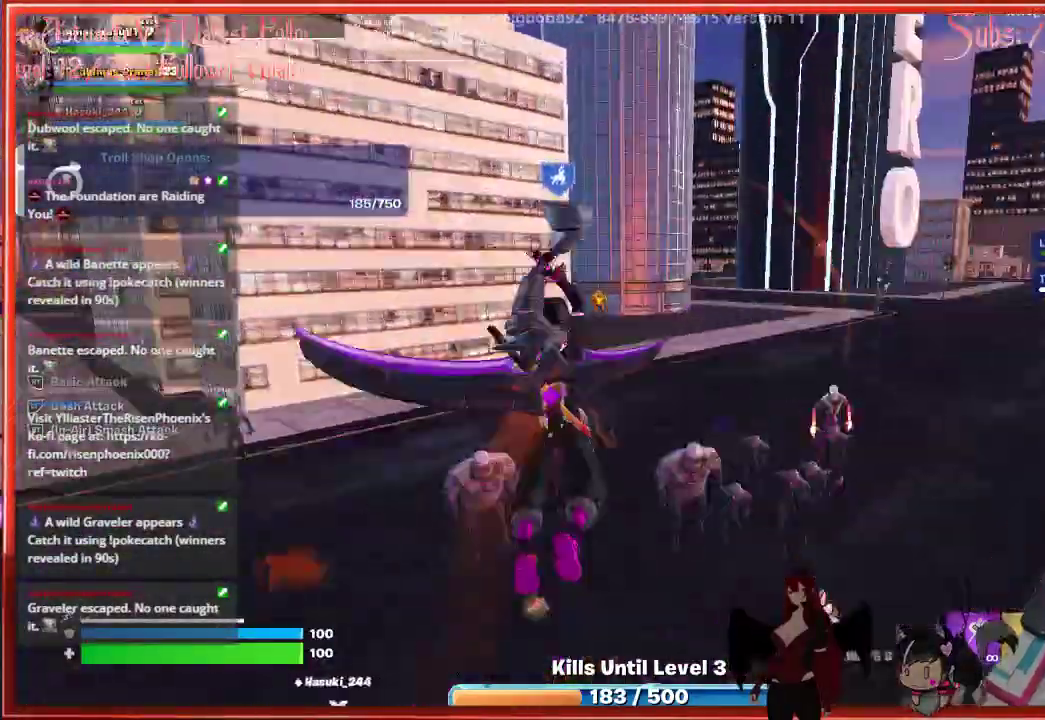
{"buttons": [], "left_stick": "down-left", "right_stick": "center", "events": [[233, "left_stick", "right"], [283, "left_stick", "down-right"], [467, "left_stick", "down-left"]]}
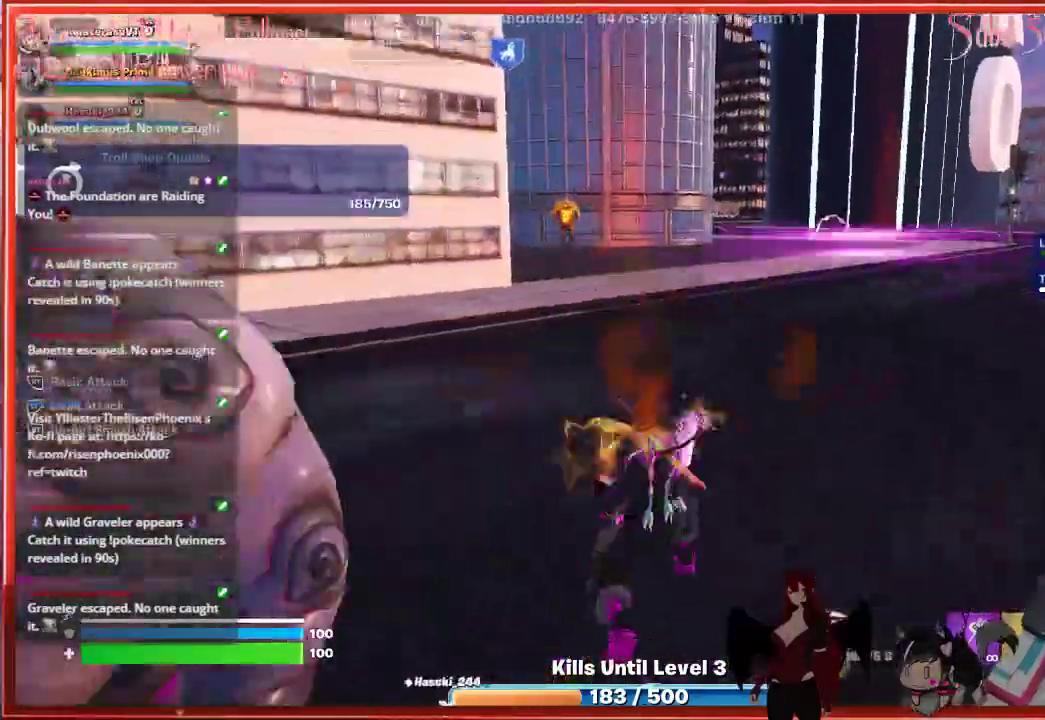
{"buttons": ["R2"], "left_stick": "up-left", "right_stick": "left", "events": [[33, "right_stick", "left"], [333, "left_stick", "left"], [417, "R2", "down"], [500, "left_stick", "up-left"]]}
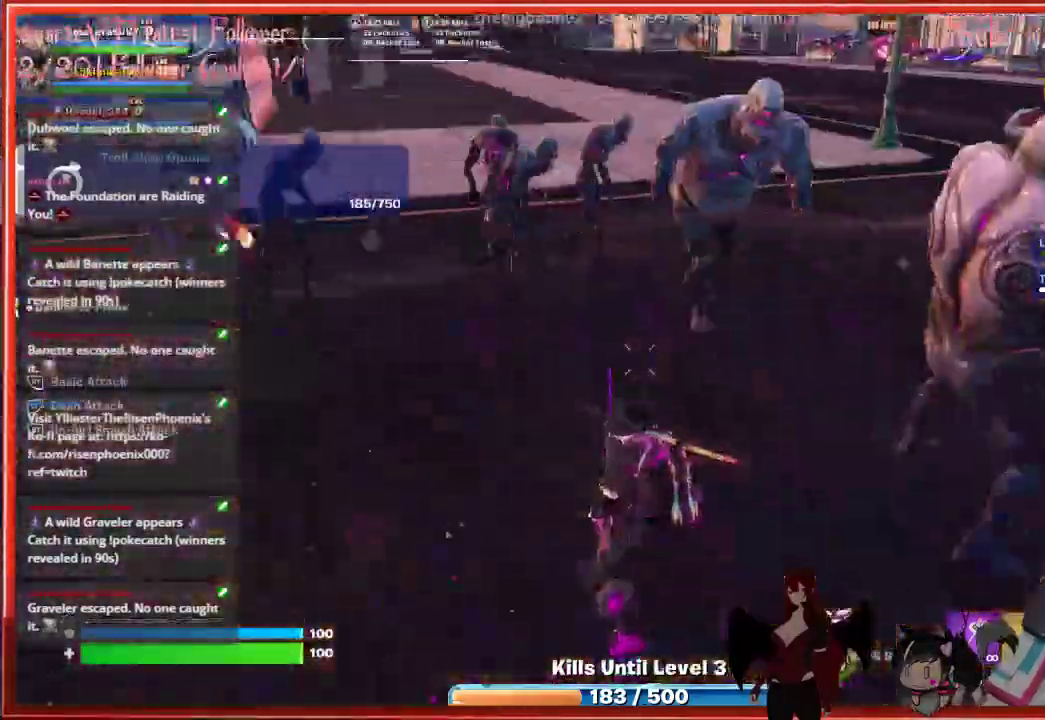
{"buttons": [], "left_stick": "up-left", "right_stick": "center", "events": [[83, "R2", "up"], [100, "right_stick", "center"], [167, "left_stick", "up"], [183, "R2", "down"], [283, "R2", "up"], [367, "R2", "down"], [467, "R2", "up"], [467, "left_stick", "up-left"]]}